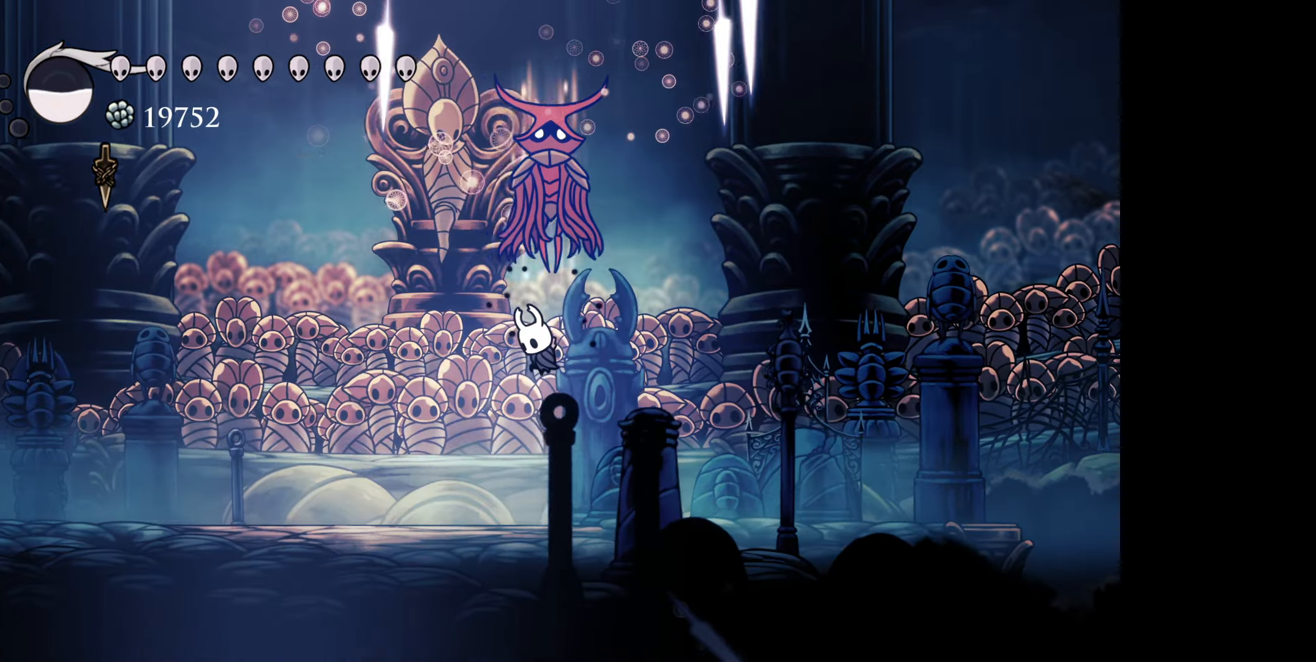
Gameplay with a controller (Xbox layout); each line is a JSON object with the inputs held at the frame after it. "events" lists button and stick changes between this image and that frame as [ms after this image, input, new state], when the widget could be followed in between. Not read: left_stick.
{"buttons": ["DPAD_RIGHT"], "right_stick": "center", "events": [[66, "DPAD_RIGHT", "up"], [116, "DPAD_UP", "up"], [500, "DPAD_RIGHT", "down"]]}
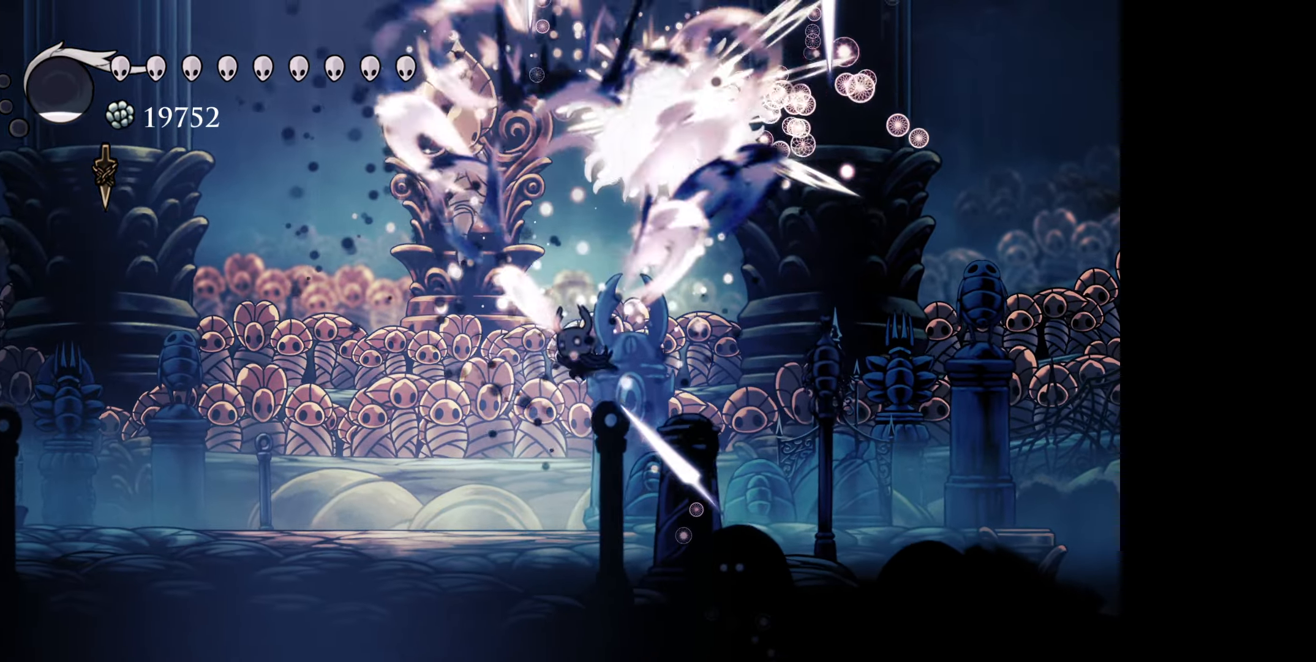
{"buttons": ["DPAD_UP"], "right_stick": "center", "events": [[50, "R1", "down"], [183, "R1", "up"], [433, "DPAD_UP", "down"], [450, "DPAD_RIGHT", "up"]]}
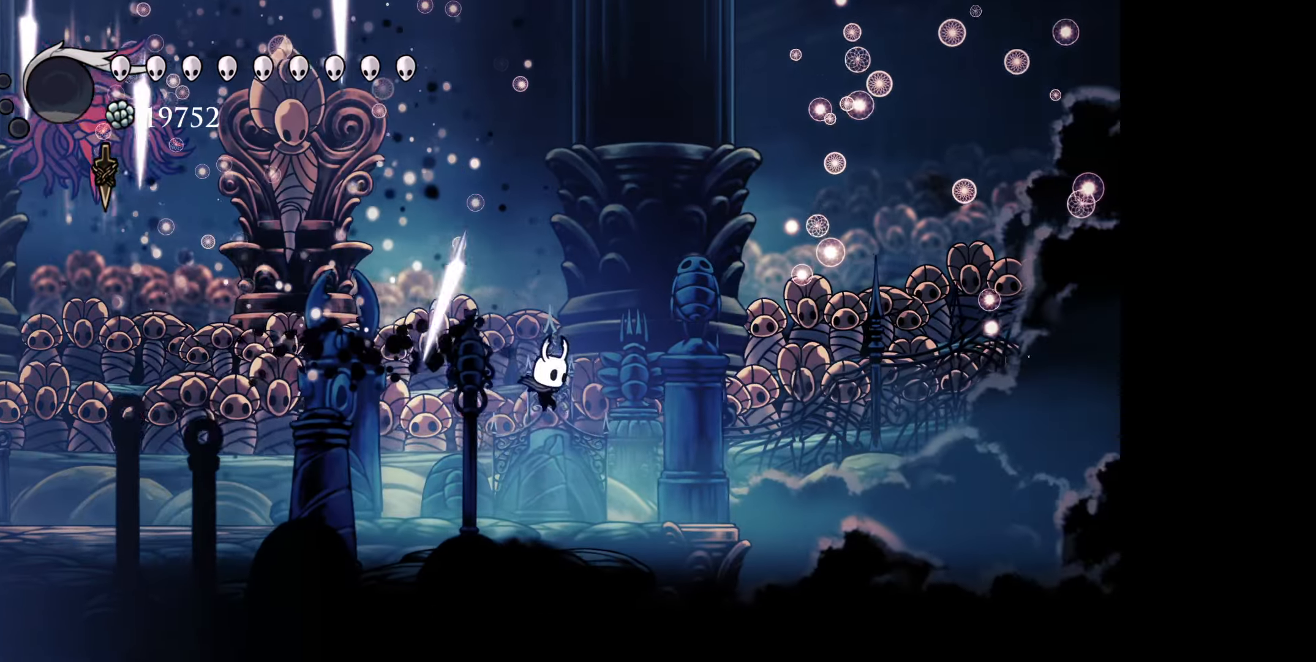
{"buttons": ["DPAD_UP", "DPAD_LEFT"], "right_stick": "center", "events": [[16, "DPAD_LEFT", "down"], [200, "DPAD_UP", "up"], [233, "R1", "down"], [400, "R1", "up"], [466, "DPAD_UP", "down"]]}
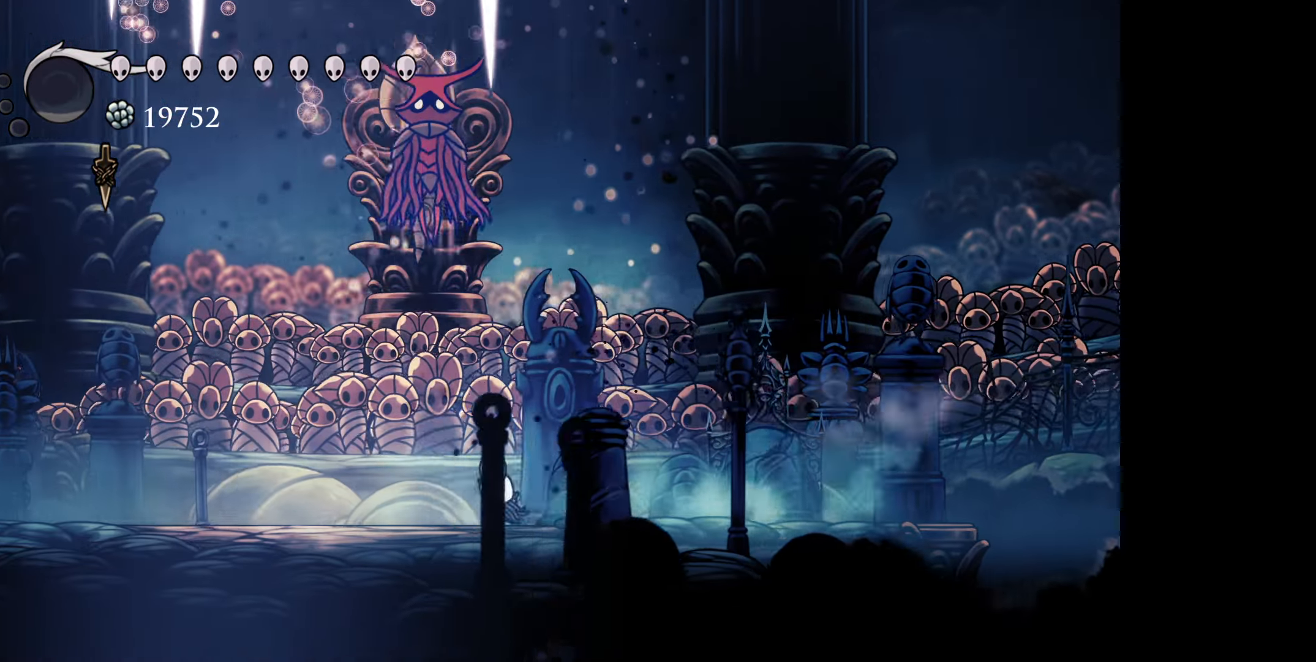
{"buttons": ["DPAD_UP", "DPAD_RIGHT"], "right_stick": "center", "events": [[66, "B", "down"], [100, "DPAD_LEFT", "up"], [116, "DPAD_RIGHT", "down"], [216, "A", "down"], [366, "A", "up"], [383, "B", "up"]]}
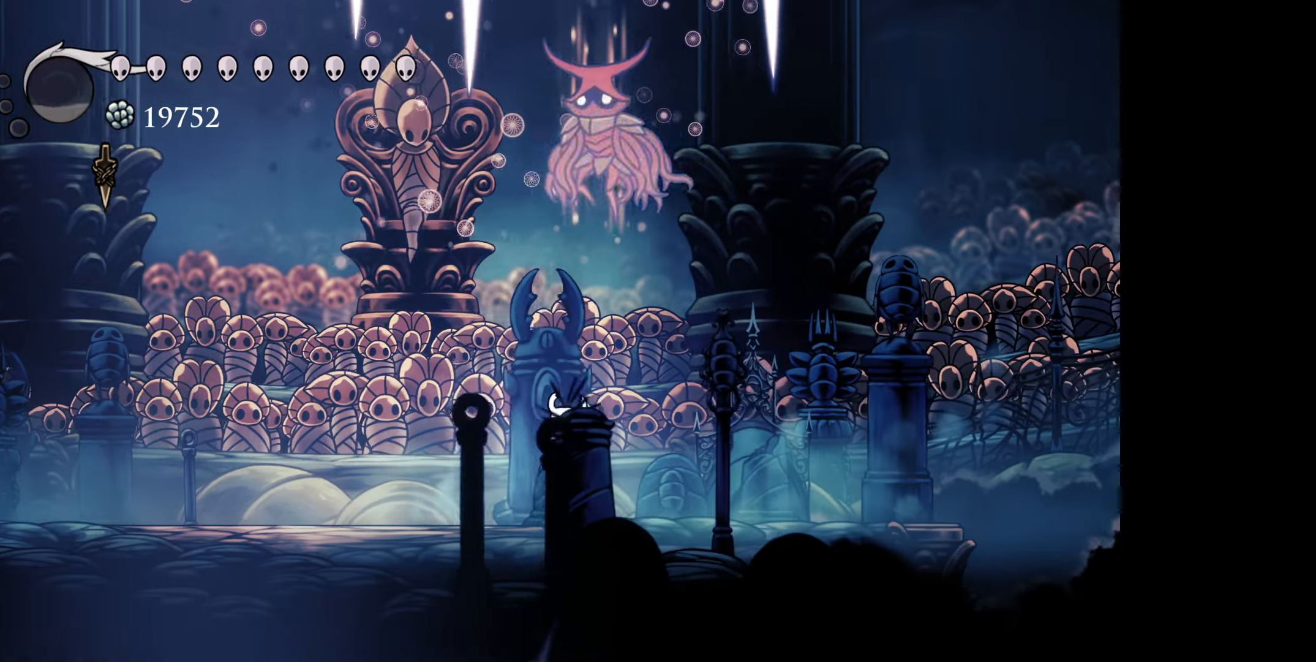
{"buttons": ["DPAD_UP", "DPAD_RIGHT"], "right_stick": "center", "events": [[133, "B", "down"], [350, "A", "down"], [450, "A", "up"], [466, "B", "up"]]}
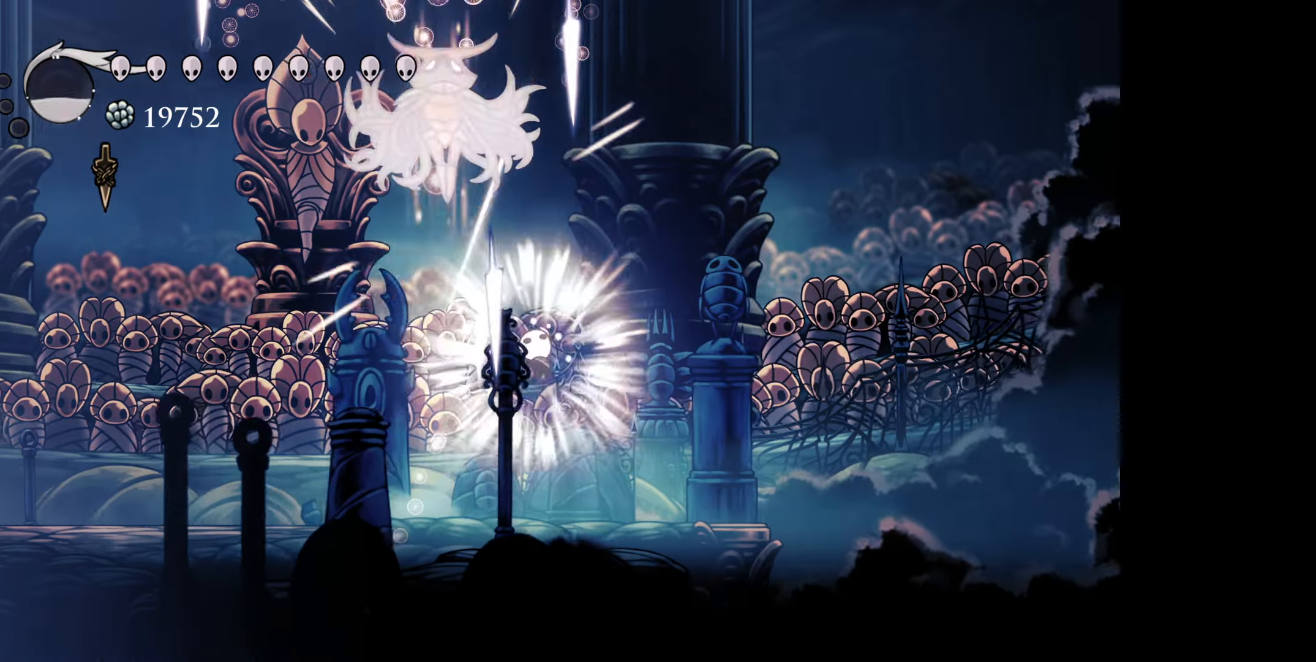
{"buttons": ["DPAD_UP", "DPAD_LEFT"], "right_stick": "center", "events": [[116, "DPAD_RIGHT", "up"], [133, "DPAD_LEFT", "down"]]}
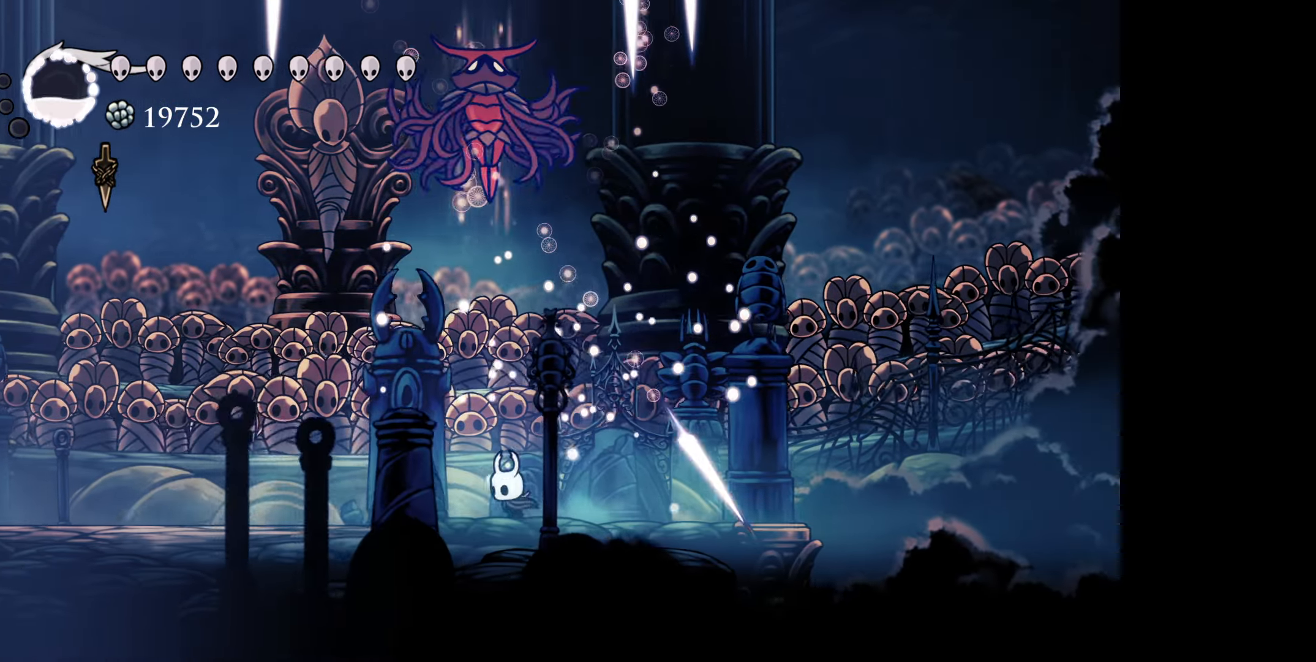
{"buttons": ["DPAD_UP", "DPAD_RIGHT"], "right_stick": "center", "events": [[83, "B", "down"], [183, "DPAD_LEFT", "up"], [216, "DPAD_RIGHT", "down"], [316, "A", "down"], [383, "DPAD_UP", "up"], [433, "A", "up"], [466, "B", "up"], [466, "DPAD_UP", "down"]]}
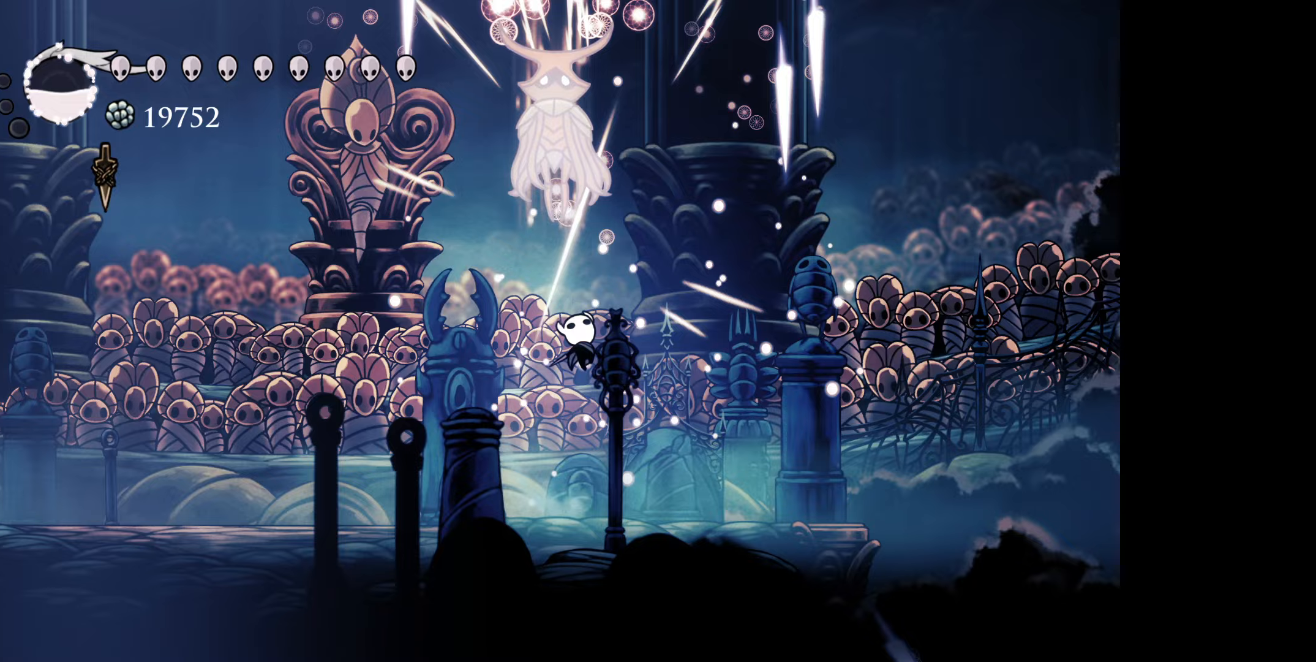
{"buttons": ["B", "DPAD_LEFT"], "right_stick": "center", "events": [[17, "DPAD_RIGHT", "up"], [50, "DPAD_LEFT", "down"], [300, "B", "down"], [433, "DPAD_UP", "up"]]}
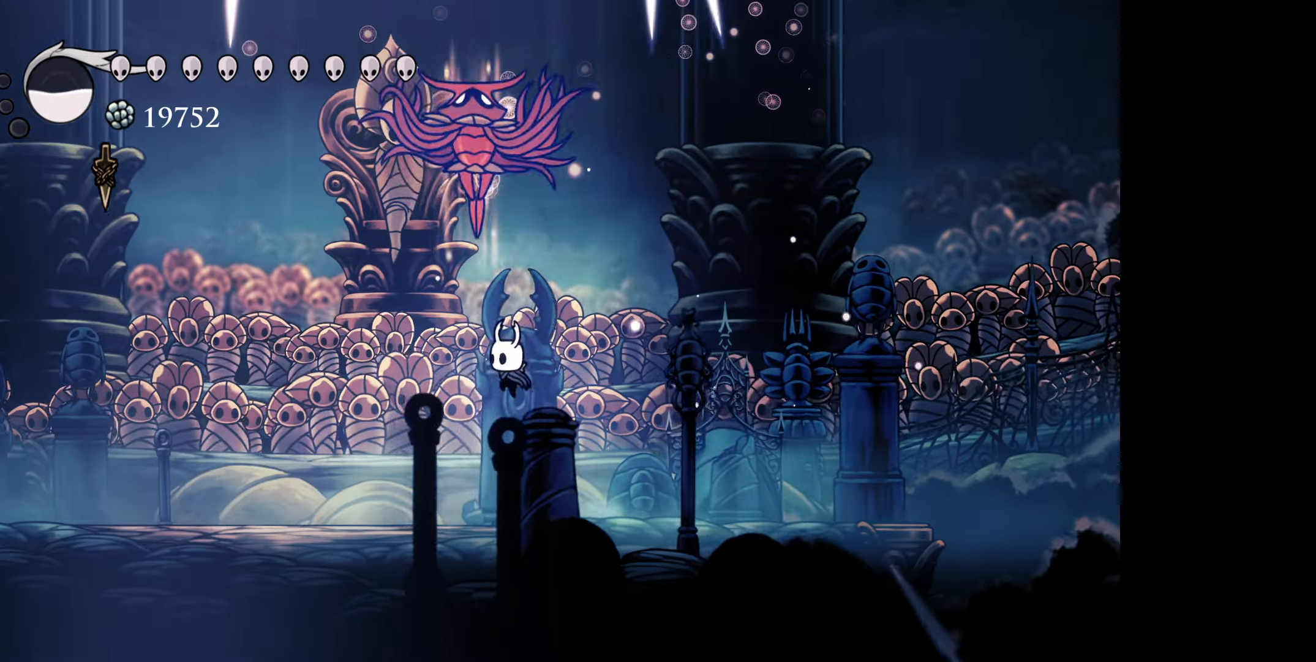
{"buttons": ["R1", "DPAD_LEFT"], "right_stick": "center", "events": [[17, "B", "up"], [33, "A", "down"], [33, "DPAD_UP", "down"], [167, "A", "up"], [433, "DPAD_UP", "up"], [500, "R1", "down"]]}
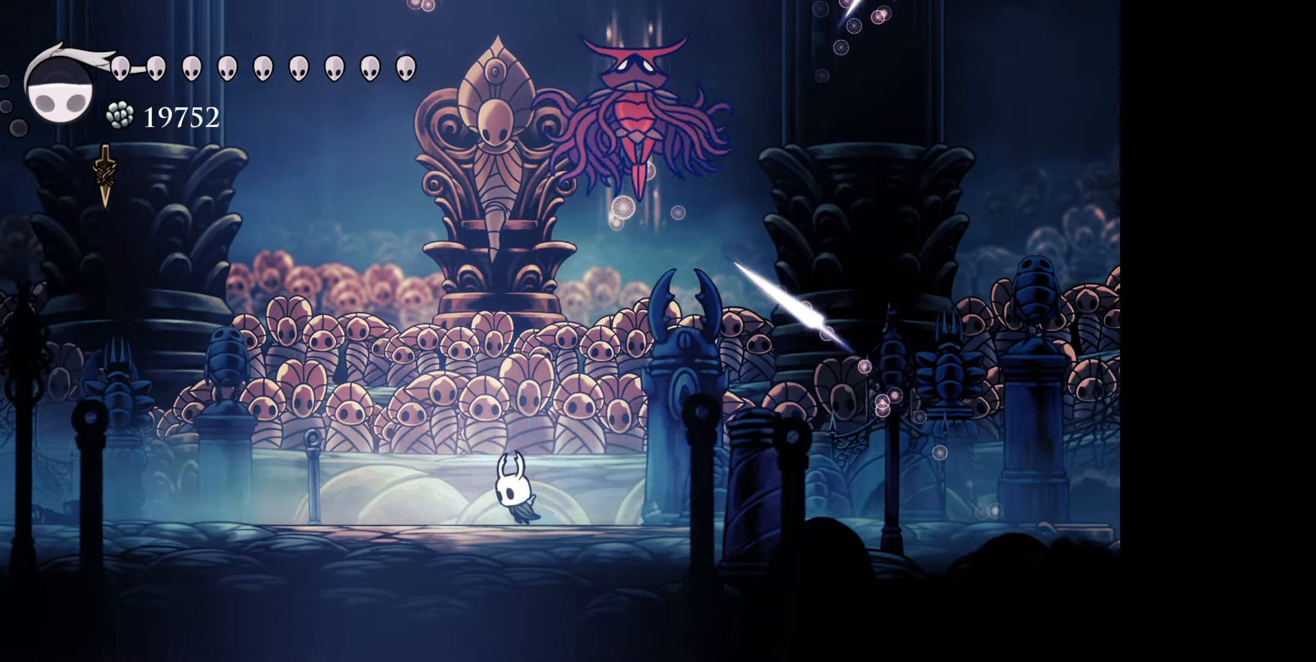
{"buttons": [], "right_stick": "center", "events": [[150, "R1", "up"], [233, "DPAD_LEFT", "up"]]}
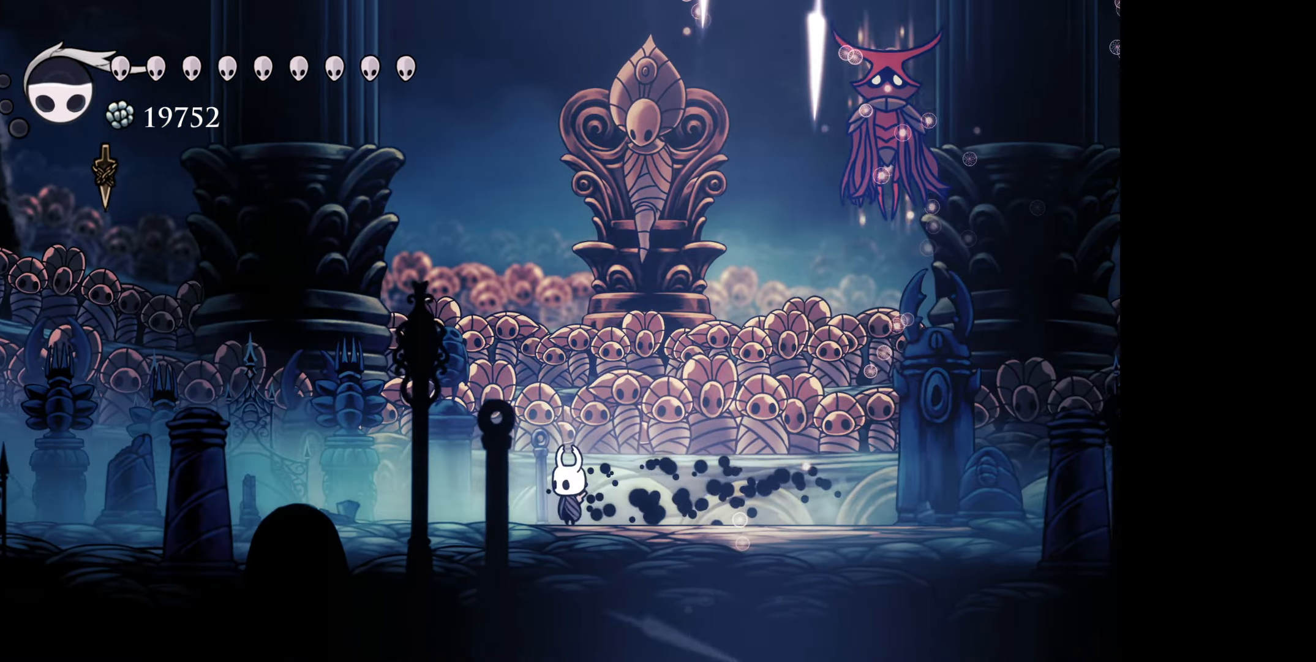
{"buttons": ["DPAD_UP", "DPAD_LEFT"], "right_stick": "center", "events": [[17, "DPAD_UP", "down"], [67, "DPAD_RIGHT", "down"], [133, "B", "down"], [317, "DPAD_RIGHT", "up"], [333, "B", "up"], [350, "X", "down"], [417, "X", "up"], [433, "DPAD_LEFT", "down"]]}
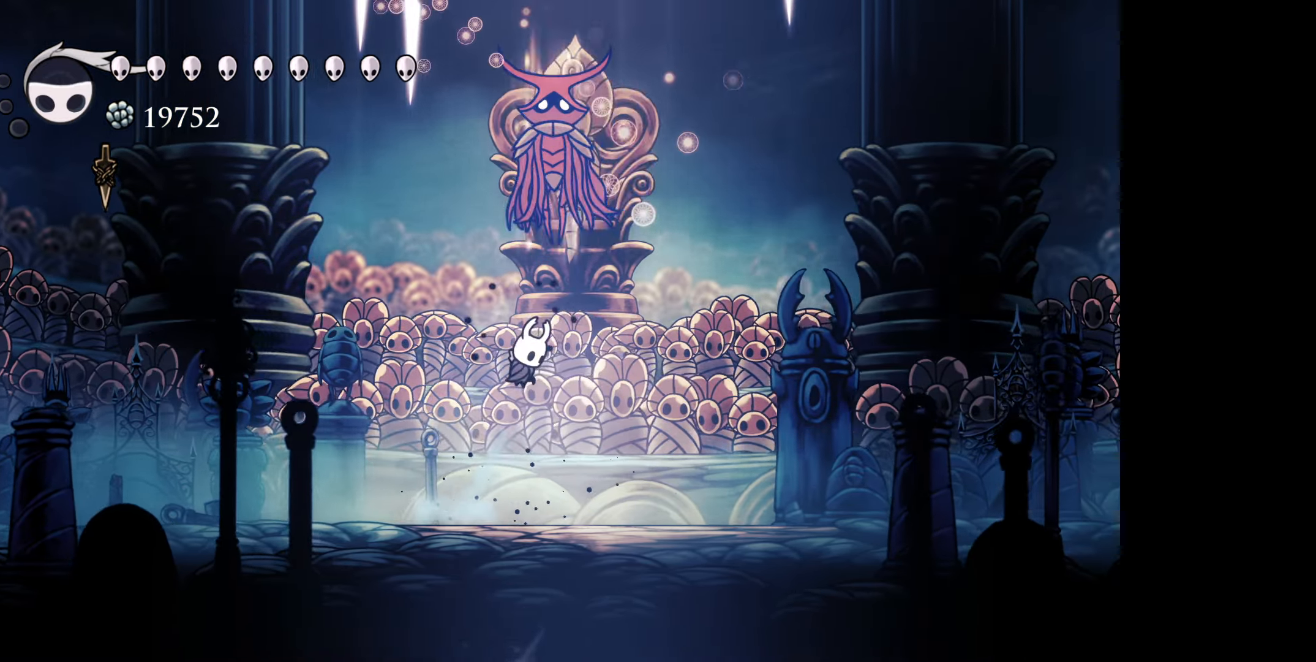
{"buttons": ["DPAD_LEFT"], "right_stick": "center", "events": [[233, "DPAD_UP", "up"]]}
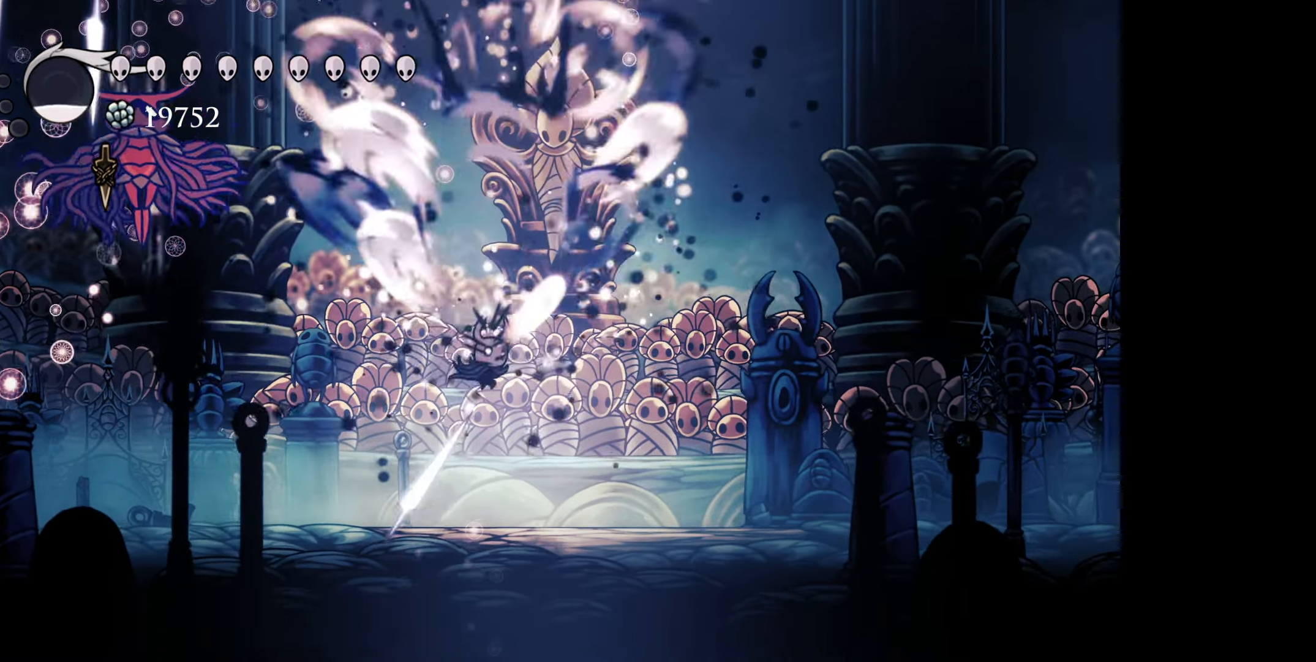
{"buttons": ["DPAD_UP", "DPAD_LEFT"], "right_stick": "center", "events": [[100, "R1", "down"], [283, "R1", "up"], [467, "DPAD_UP", "down"]]}
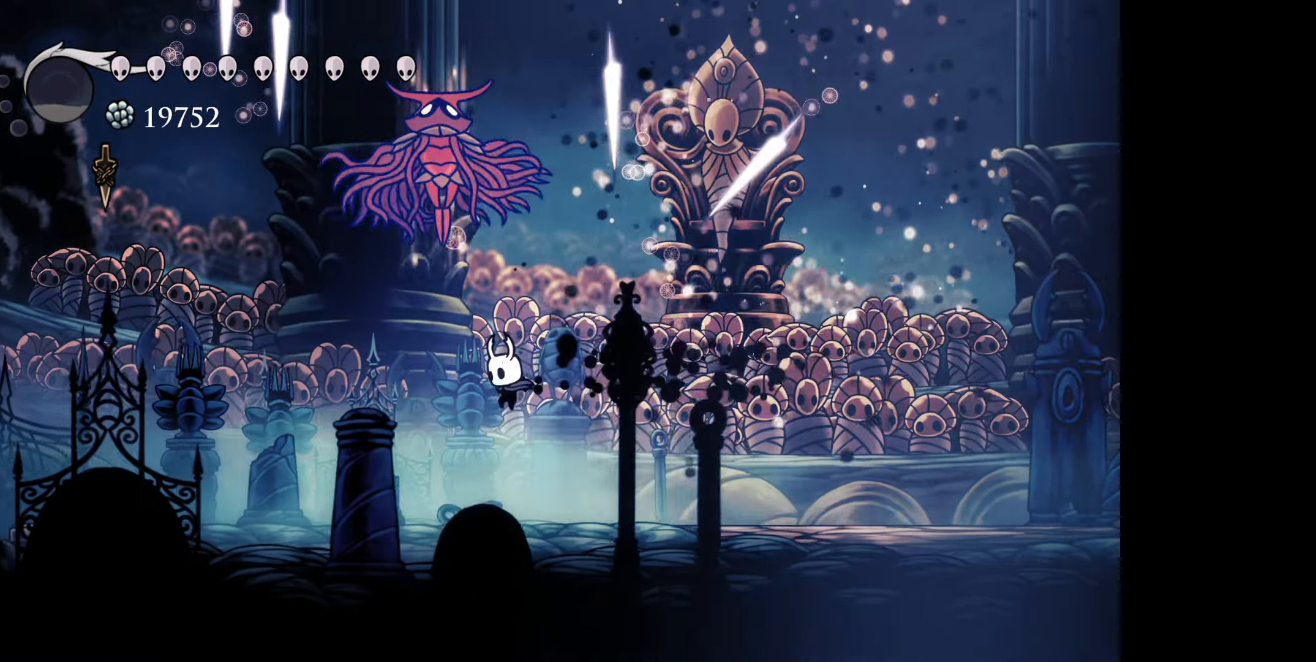
{"buttons": ["DPAD_UP", "DPAD_RIGHT"], "right_stick": "center", "events": [[33, "A", "down"], [83, "B", "down"], [167, "A", "up"], [217, "B", "up"], [350, "DPAD_LEFT", "up"], [367, "DPAD_RIGHT", "down"], [383, "DPAD_UP", "up"], [433, "DPAD_UP", "down"]]}
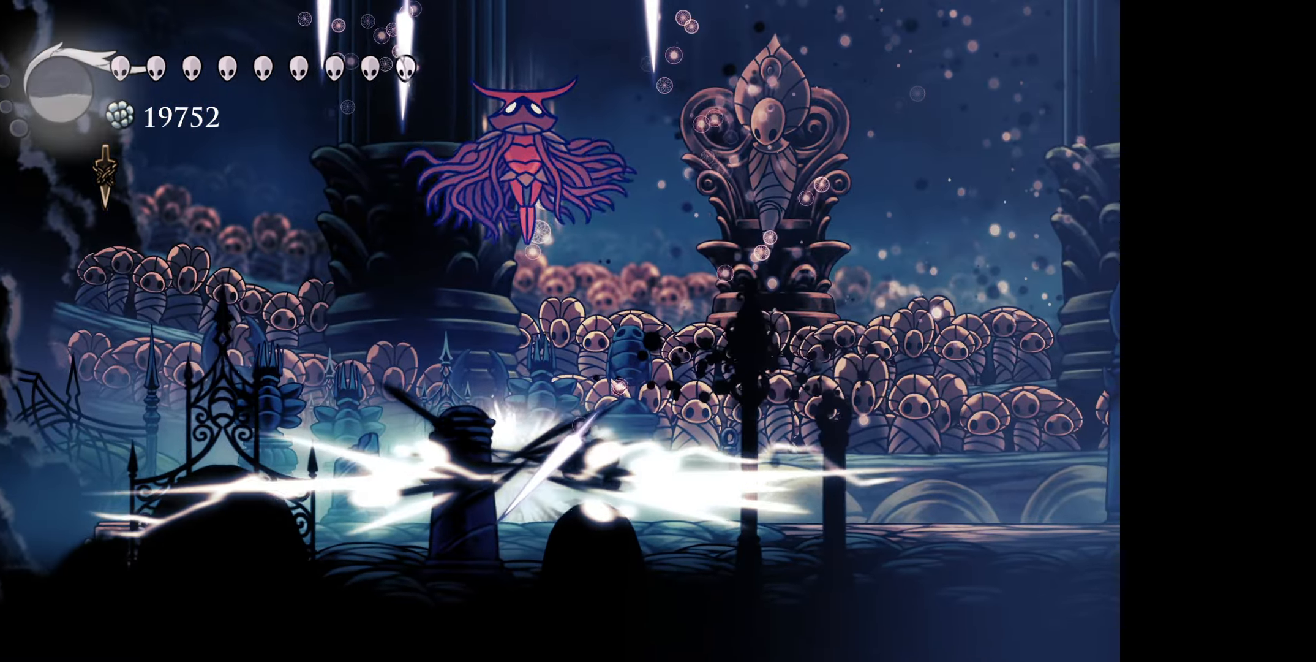
{"buttons": ["B", "DPAD_UP", "DPAD_LEFT"], "right_stick": "center", "events": [[367, "DPAD_RIGHT", "up"], [400, "DPAD_LEFT", "down"], [500, "B", "down"]]}